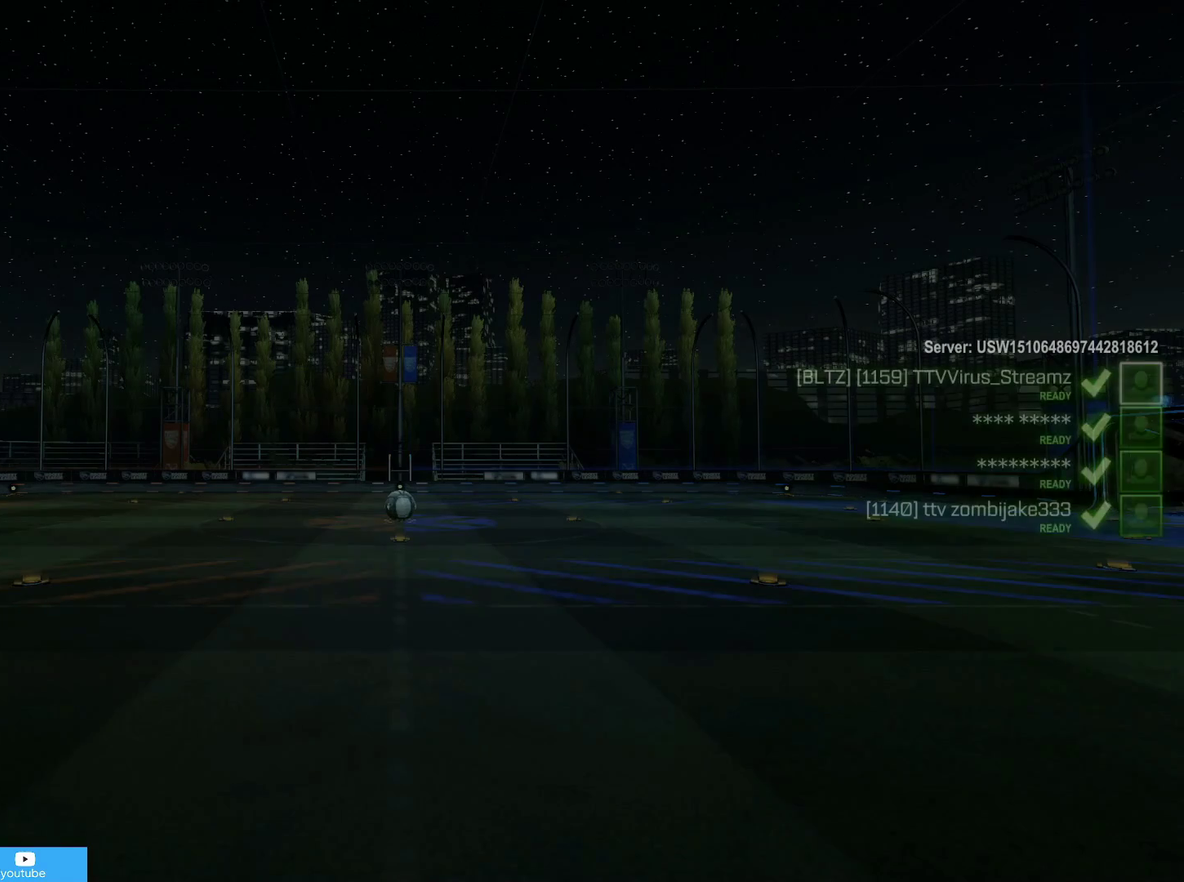
Gameplay with a controller (PlayStation layout); each line is a JSON object with the inputs held at the frame after it (dt_ms = milliseconds from this image to that frame). "events" lists button and stick changes between this image and that frame as [ms after this image, input, new state], when the widget could be followed in between.
{"dt_ms": 500, "buttons": [], "left_stick": "center", "right_stick": "center"}
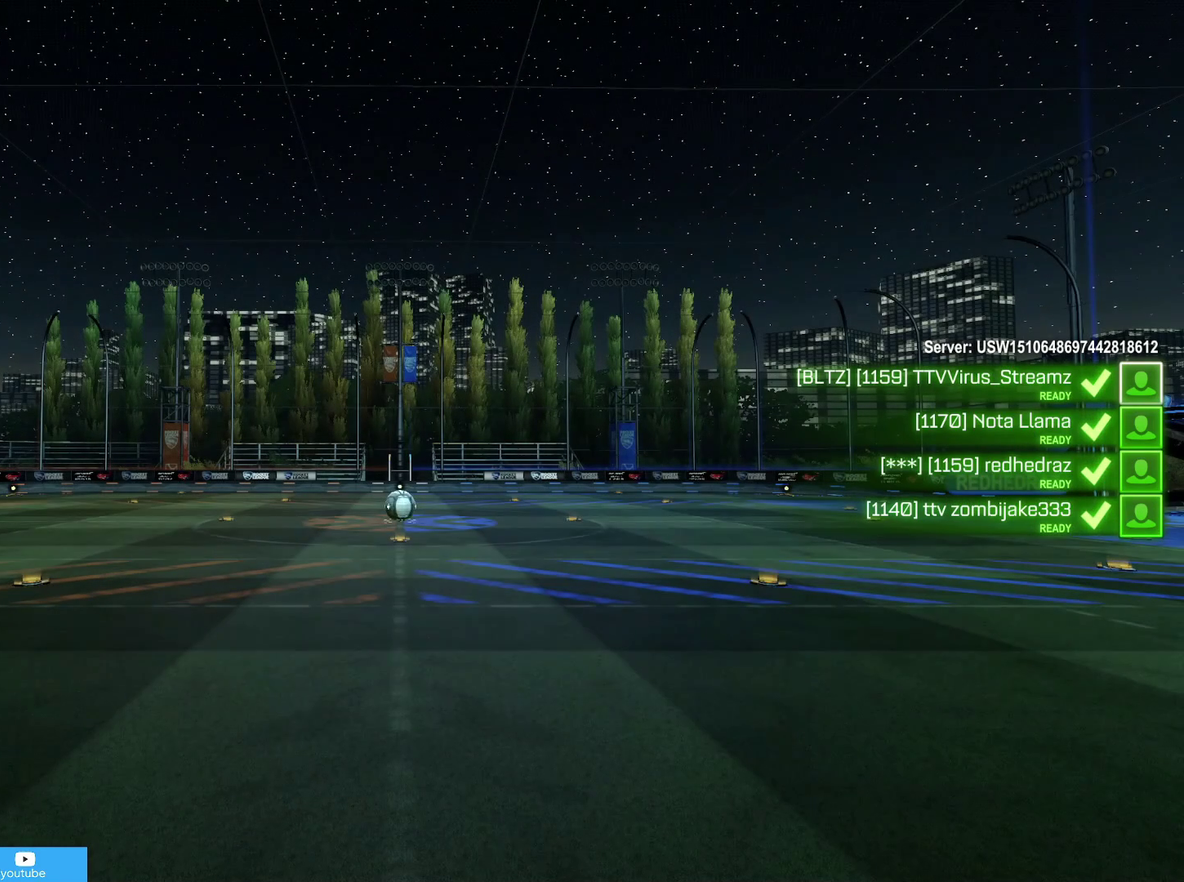
{"dt_ms": 500, "buttons": [], "left_stick": "center", "right_stick": "center", "events": []}
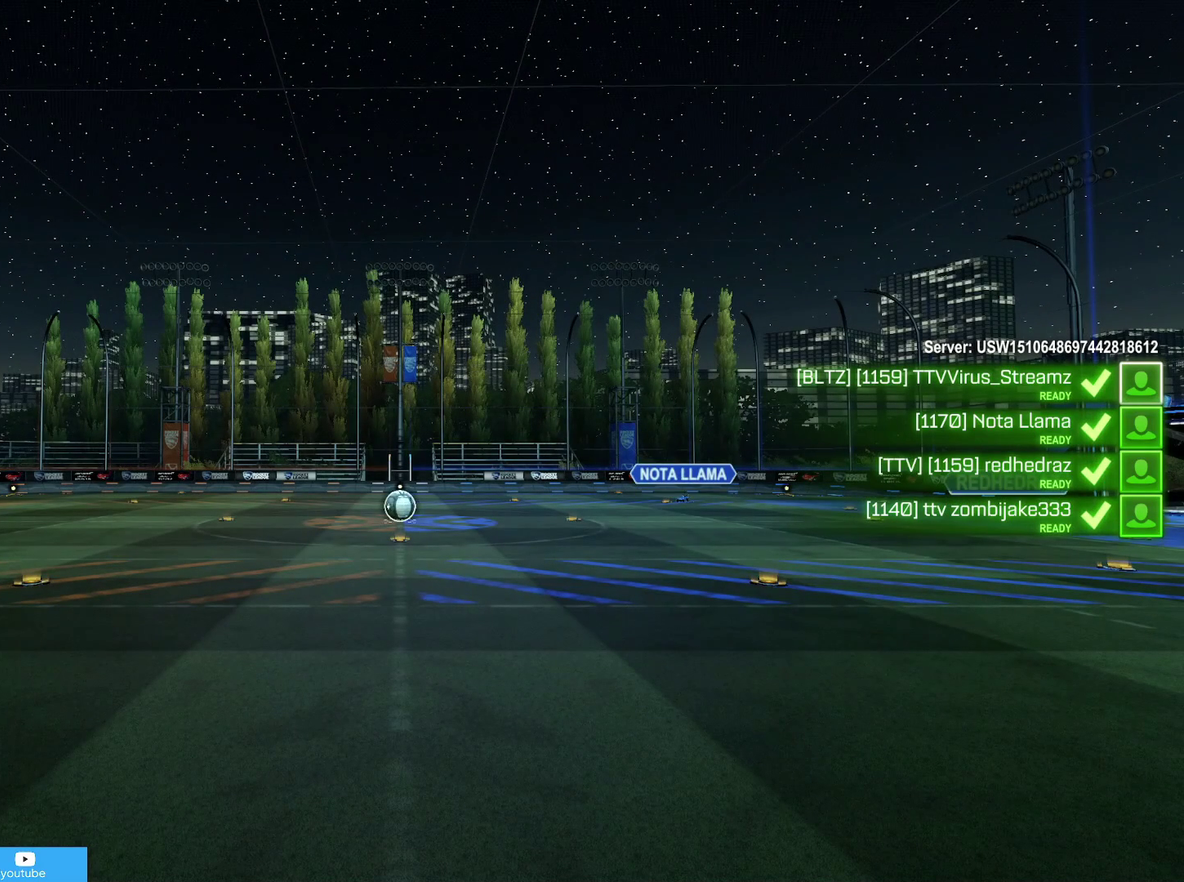
{"dt_ms": 500, "buttons": [], "left_stick": "center", "right_stick": "center", "events": [[17, "CROSS", "down"], [117, "CROSS", "up"]]}
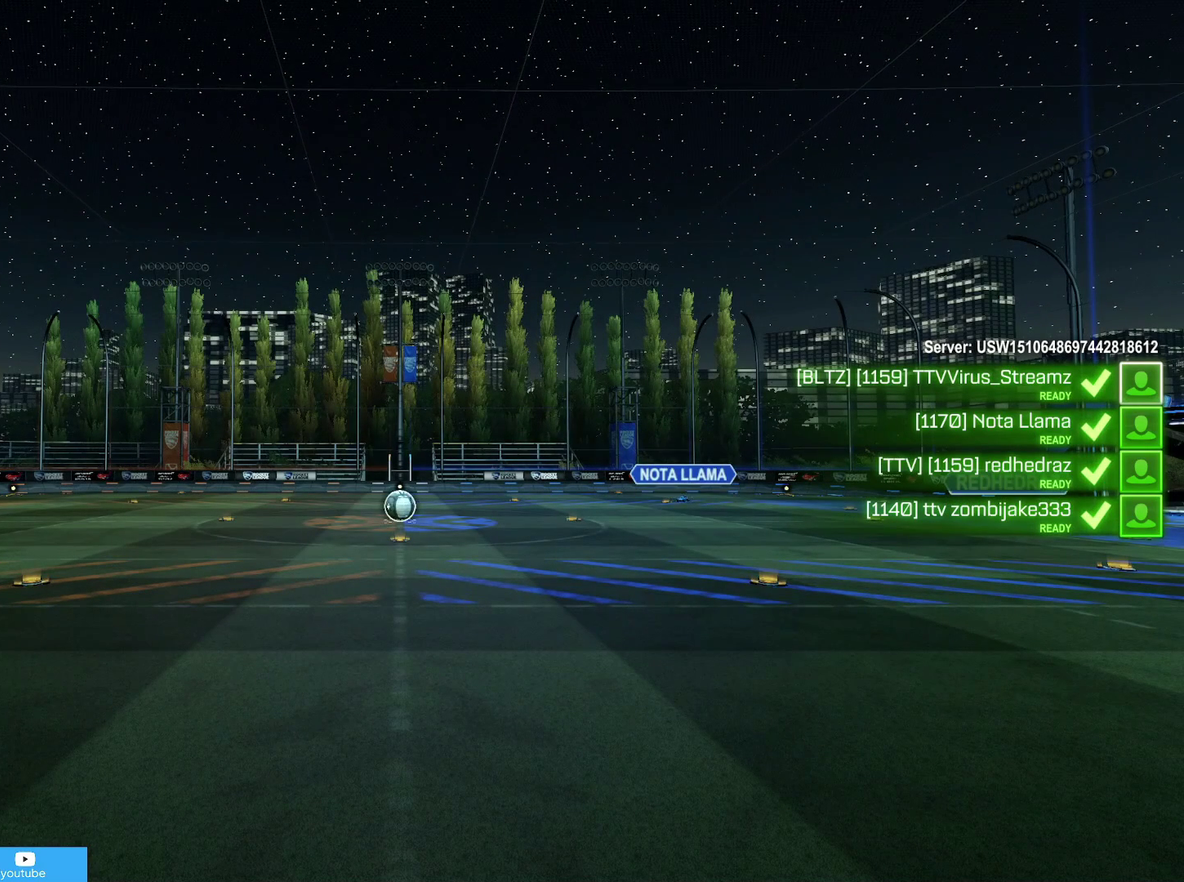
{"dt_ms": 500, "buttons": ["SQUARE"], "left_stick": "center", "right_stick": "center", "events": [[17, "SQUARE", "down"]]}
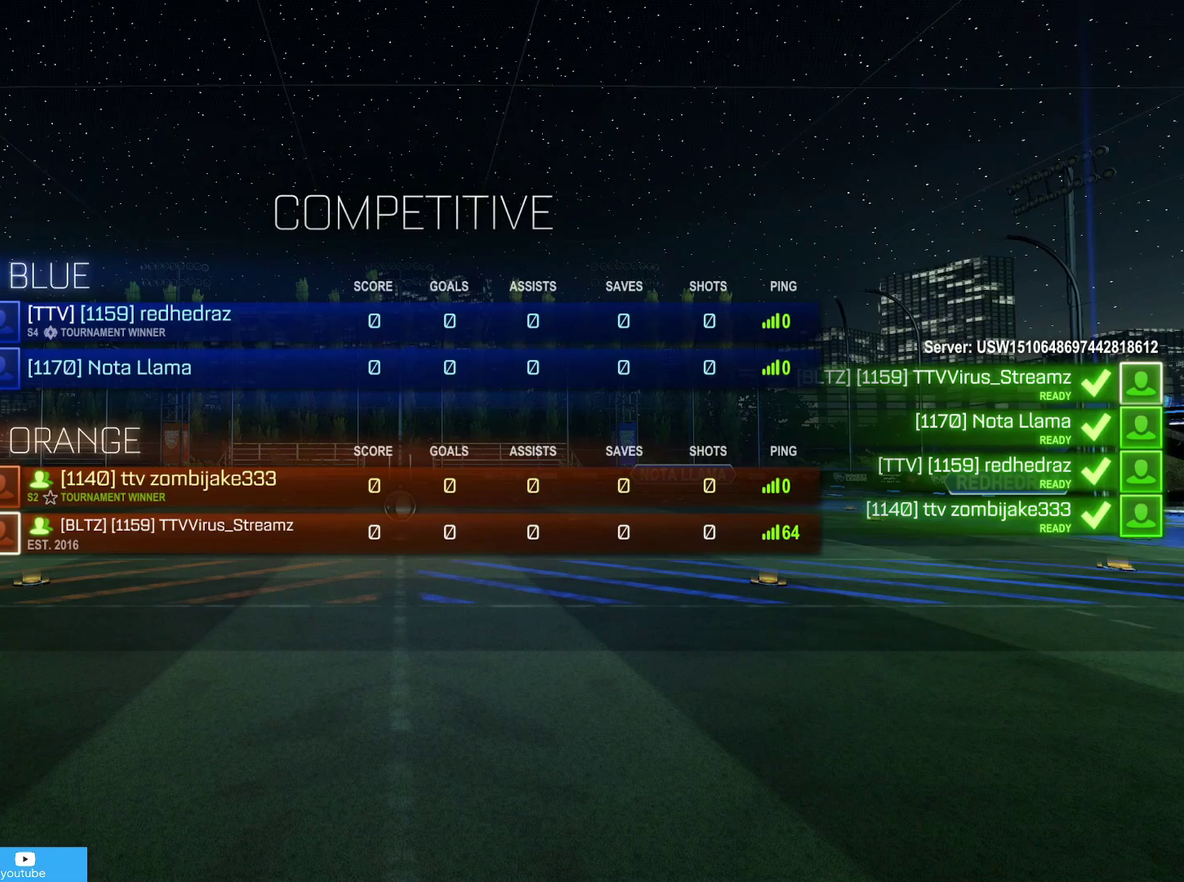
{"dt_ms": 600, "buttons": ["SQUARE"], "left_stick": "center", "right_stick": "center", "events": []}
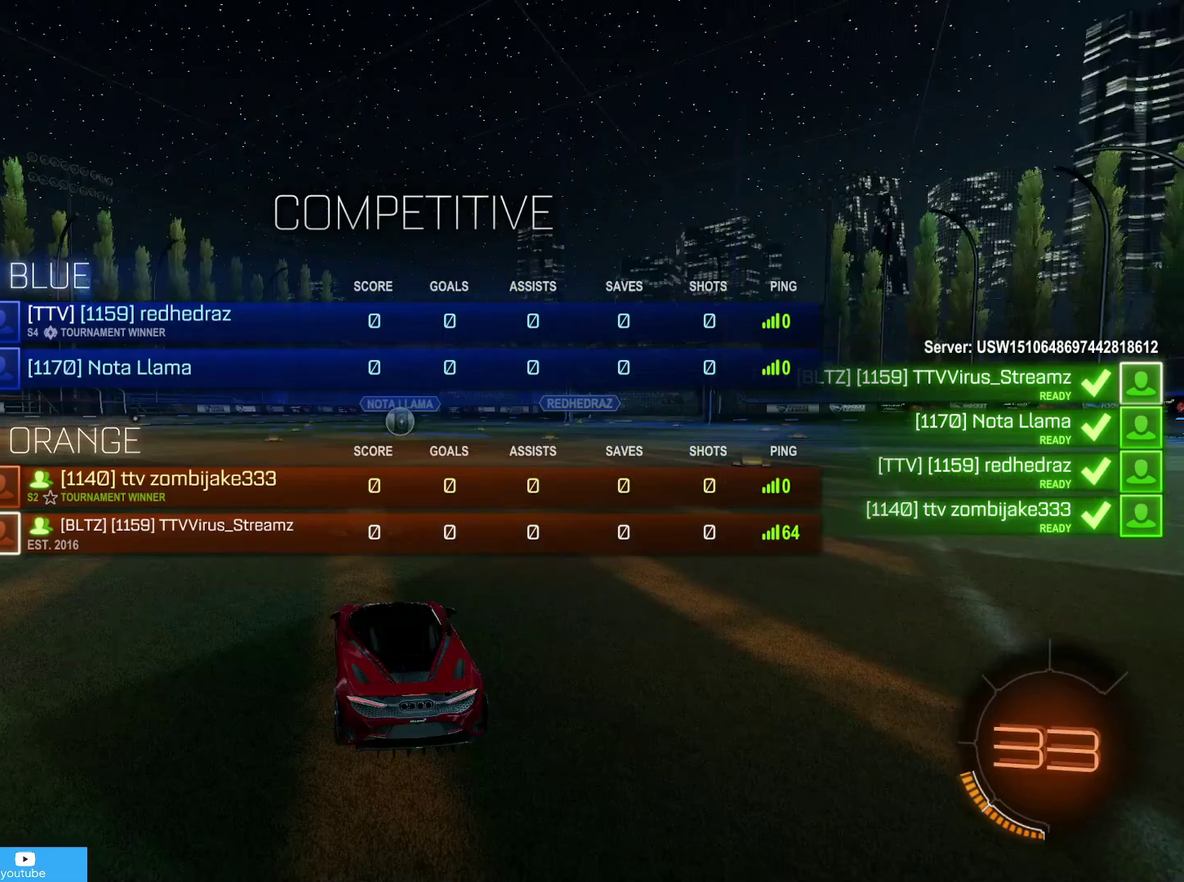
{"dt_ms": 400, "buttons": ["SQUARE", "TRIANGLE"], "left_stick": "center", "right_stick": "center", "events": [[17, "TRIANGLE", "down"], [117, "TRIANGLE", "up"], [383, "TRIANGLE", "down"]]}
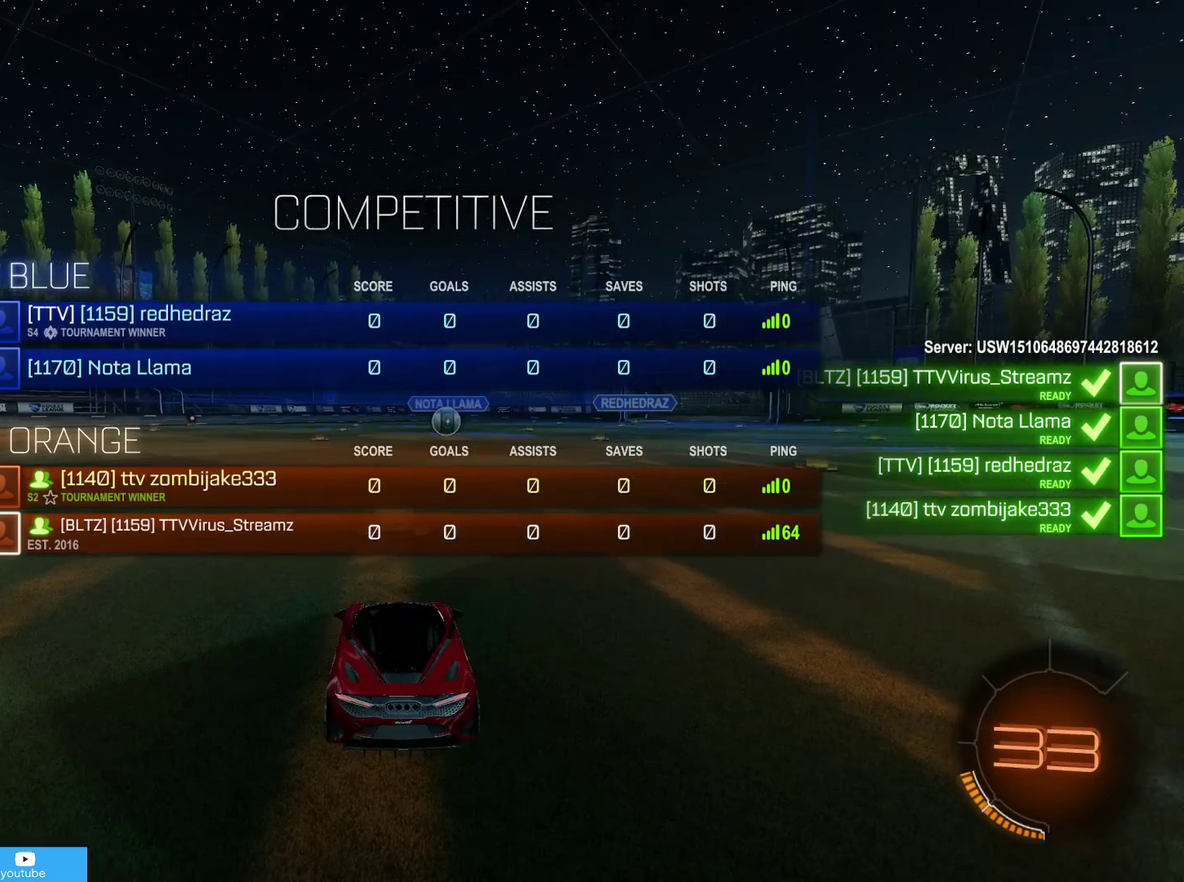
{"dt_ms": 500, "buttons": ["SQUARE"], "left_stick": "center", "right_stick": "center", "events": [[83, "TRIANGLE", "up"]]}
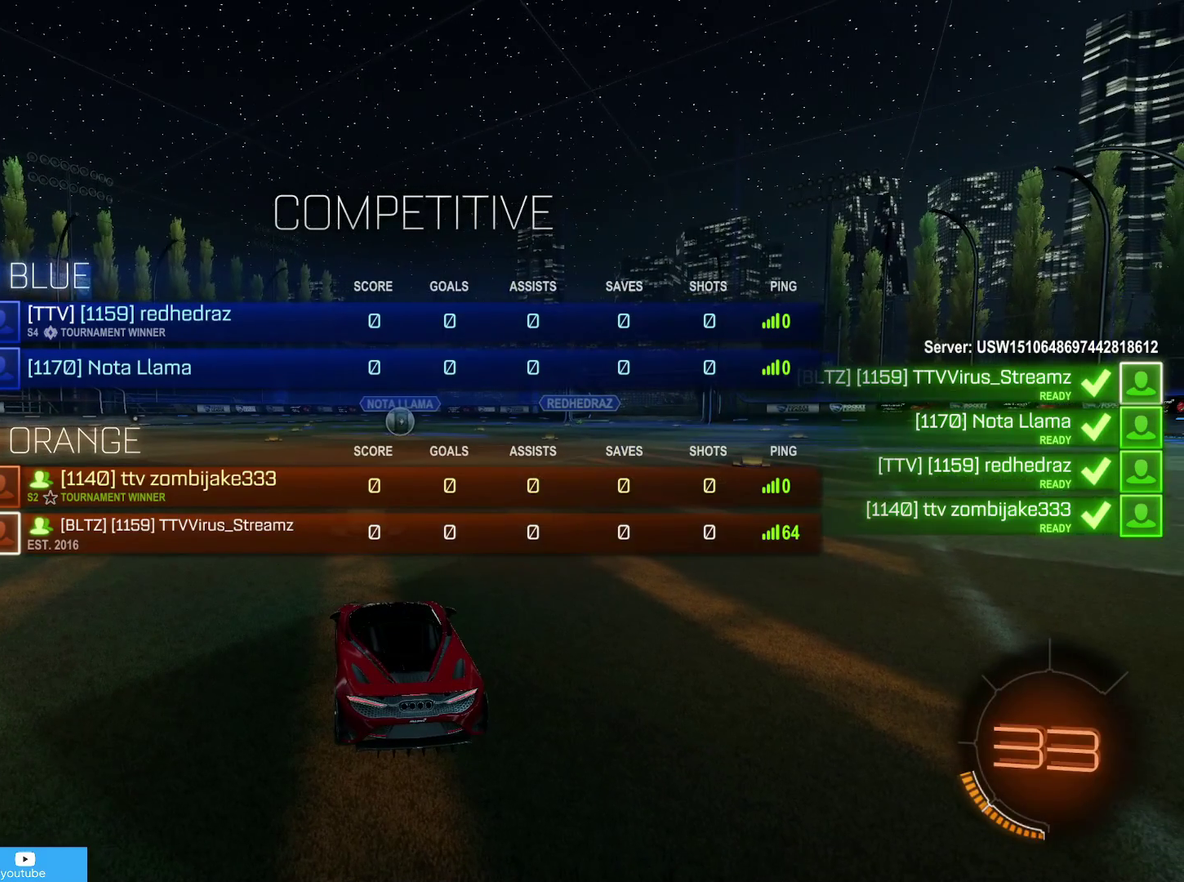
{"dt_ms": 500, "buttons": ["SQUARE", "R2"], "left_stick": "center", "right_stick": "center", "events": [[267, "R2", "down"]]}
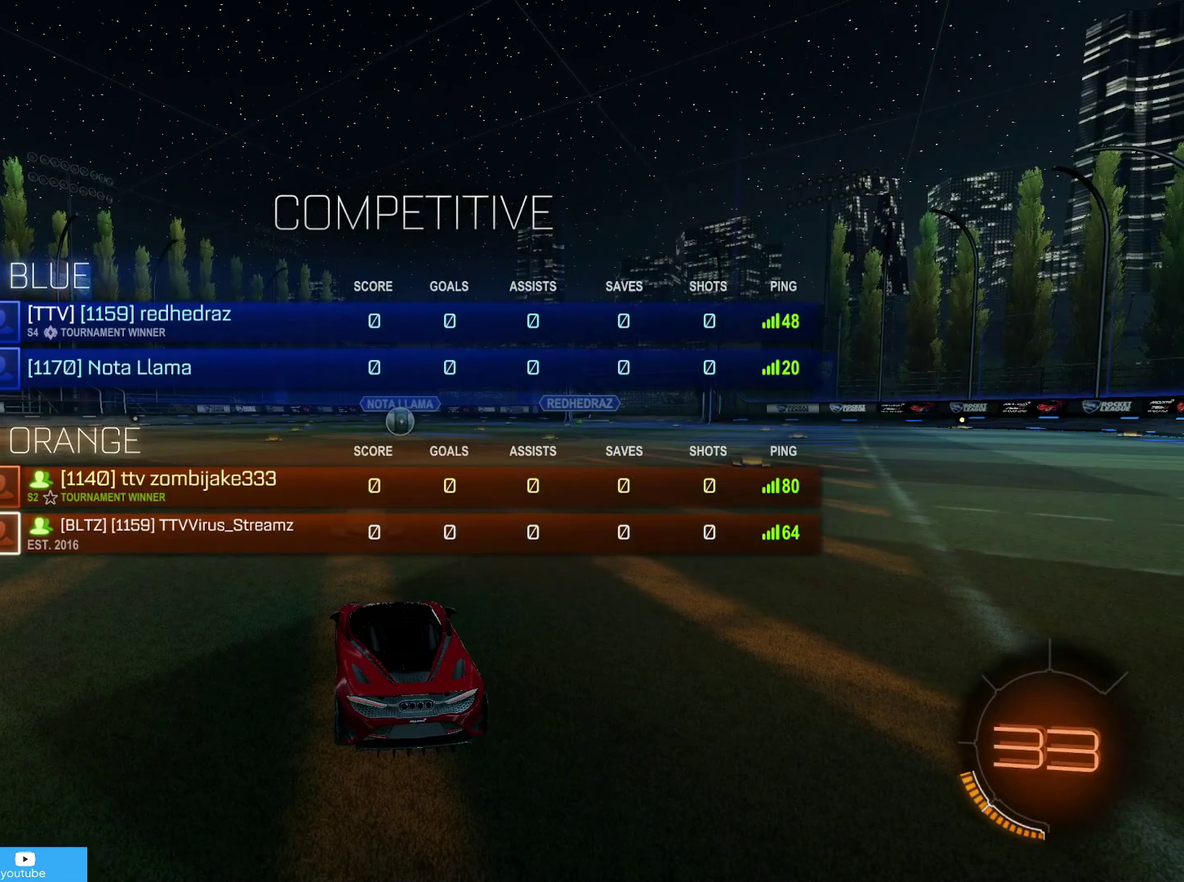
{"dt_ms": 500, "buttons": ["R2"], "left_stick": "center", "right_stick": "center", "events": [[483, "SQUARE", "up"]]}
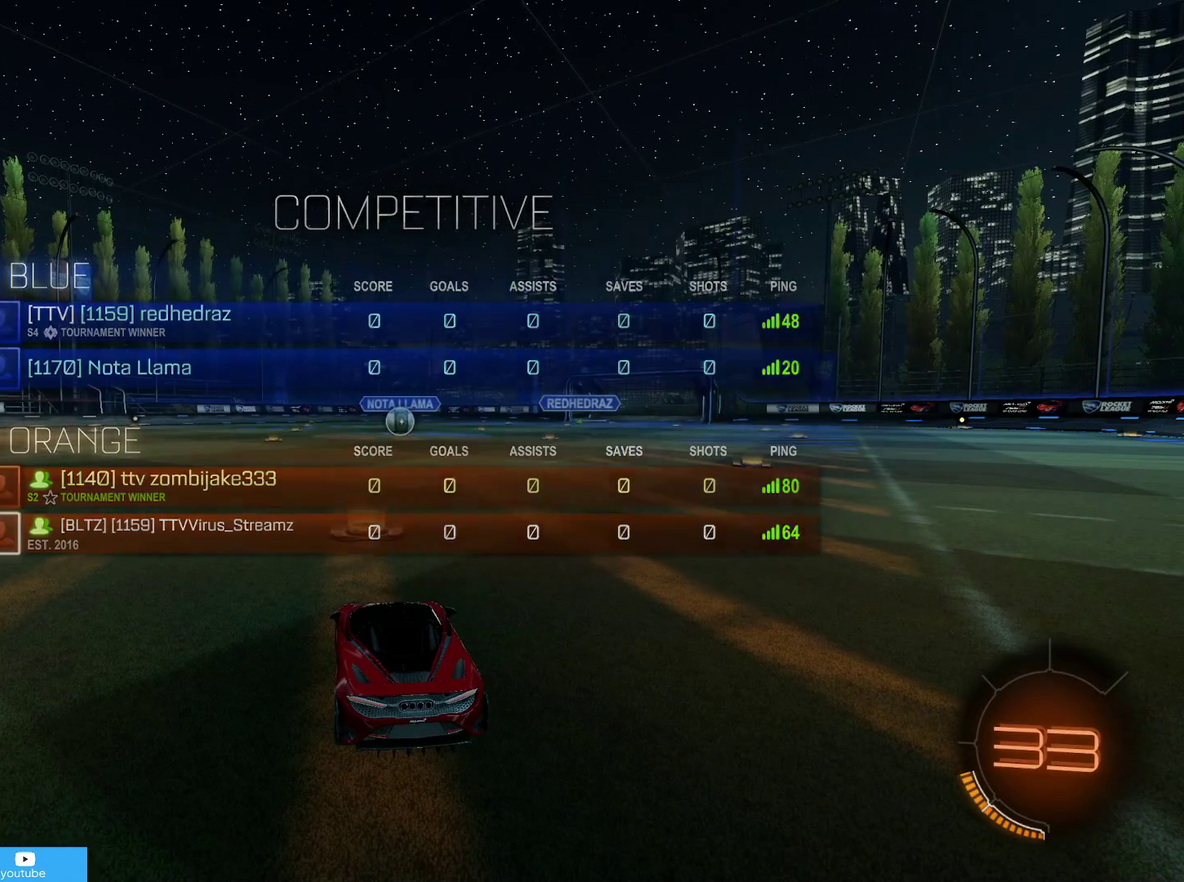
{"dt_ms": 500, "buttons": ["CIRCLE", "R2"], "left_stick": "center", "right_stick": "center", "events": [[317, "TRIANGLE", "down"], [383, "TRIANGLE", "up"], [417, "CIRCLE", "down"]]}
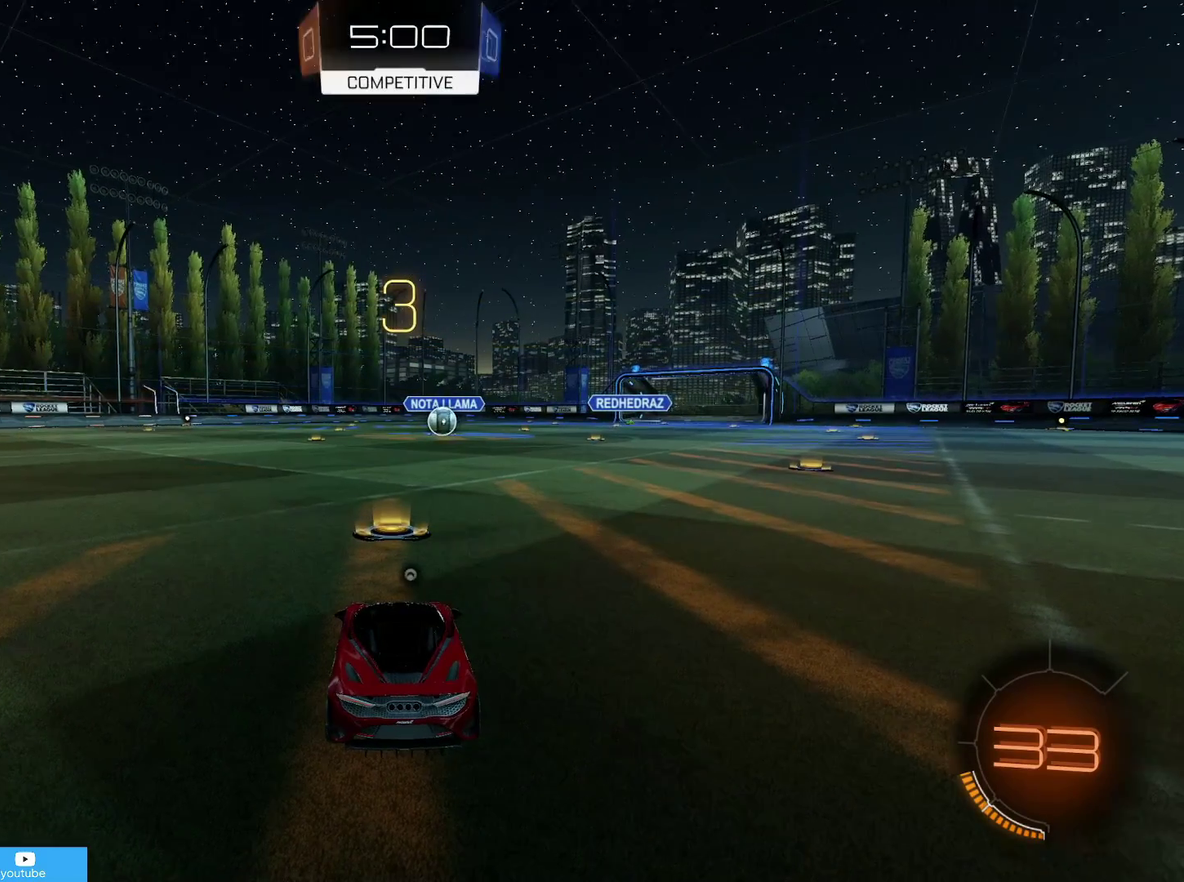
{"dt_ms": 500, "buttons": ["CIRCLE", "R2"], "left_stick": "center", "right_stick": "center", "events": []}
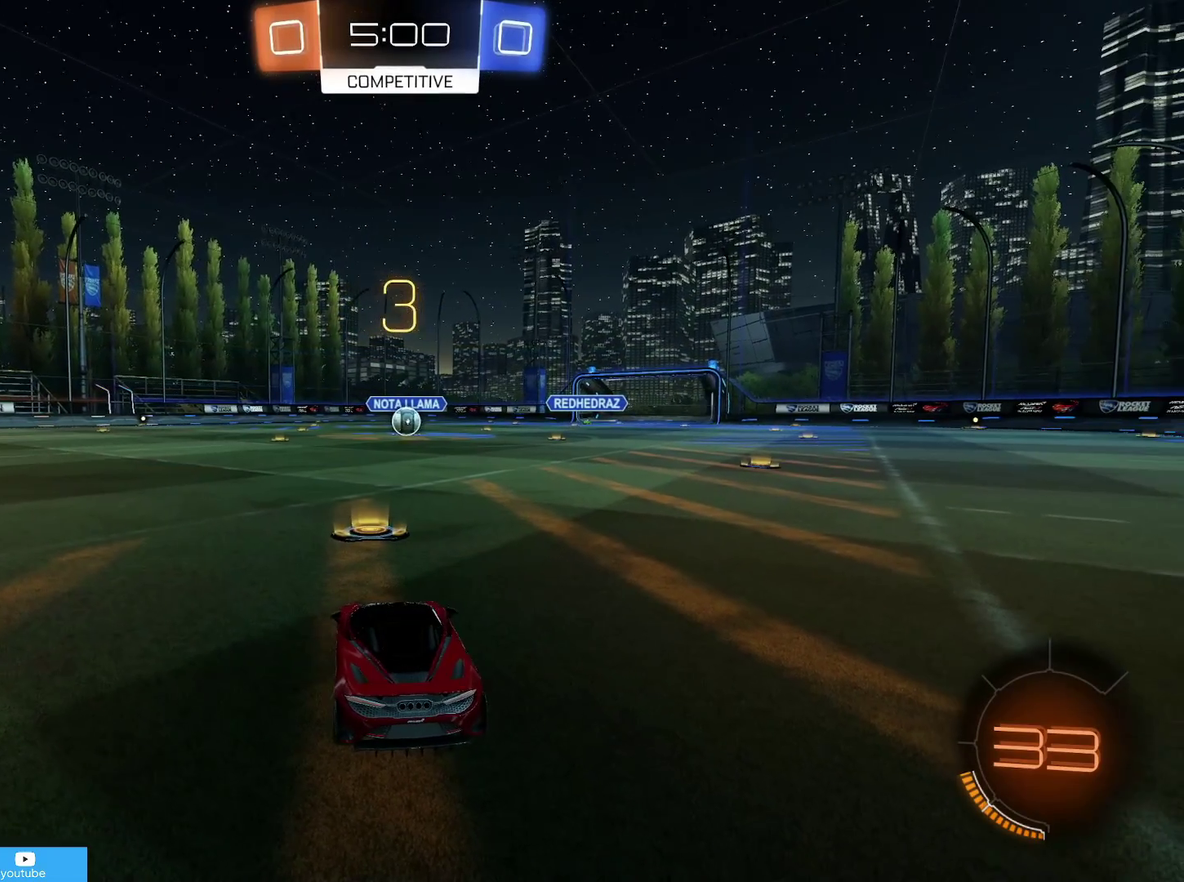
{"dt_ms": 500, "buttons": ["CIRCLE", "R2"], "left_stick": "center", "right_stick": "center", "events": []}
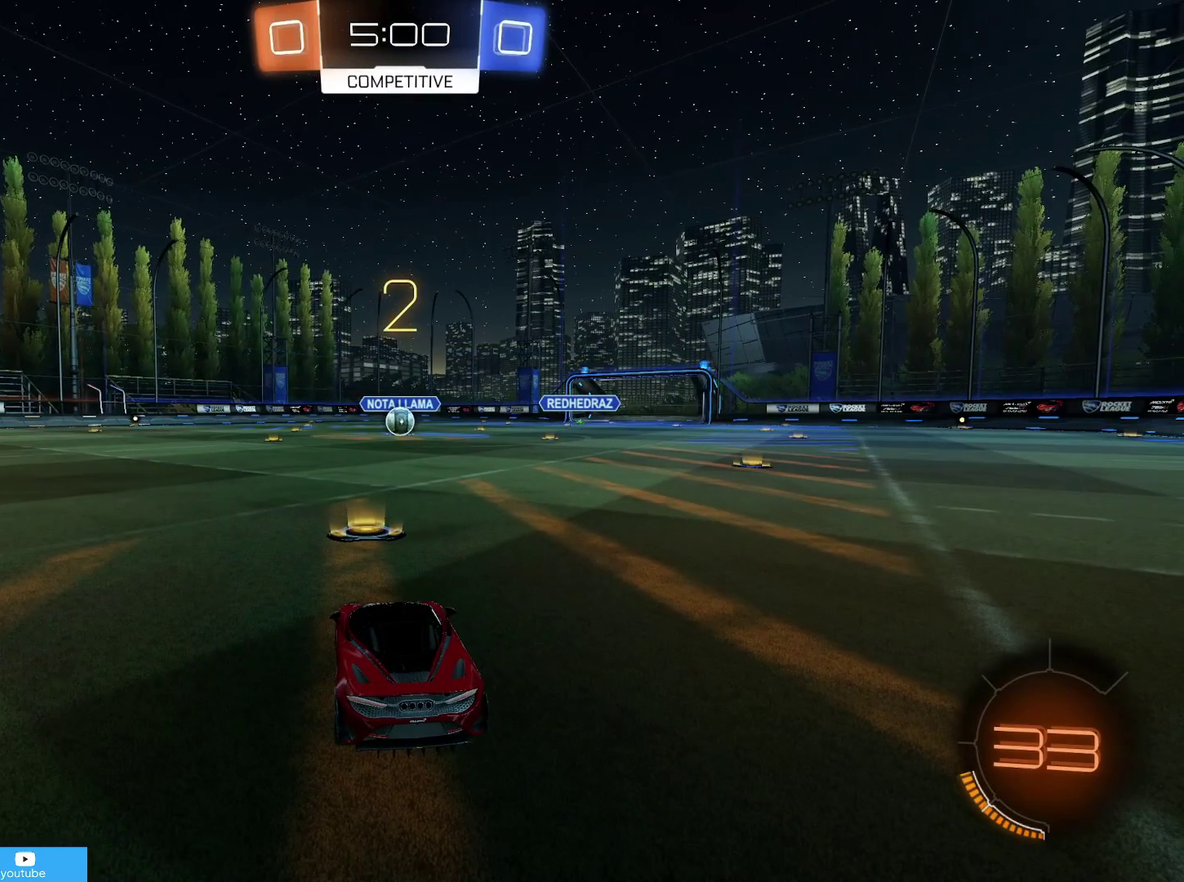
{"dt_ms": 500, "buttons": ["CIRCLE", "R2"], "left_stick": "center", "right_stick": "center", "events": []}
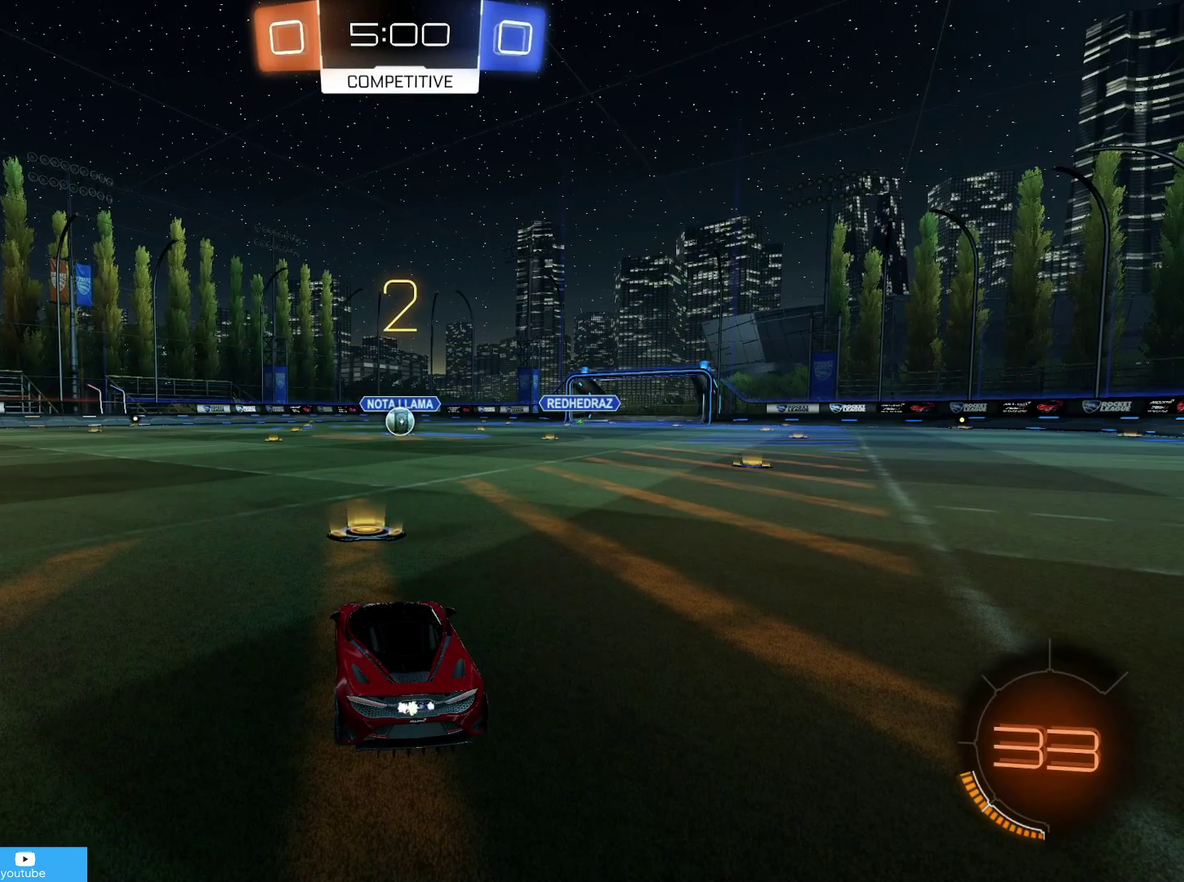
{"dt_ms": 500, "buttons": ["CIRCLE", "R2"], "left_stick": "center", "right_stick": "center", "events": []}
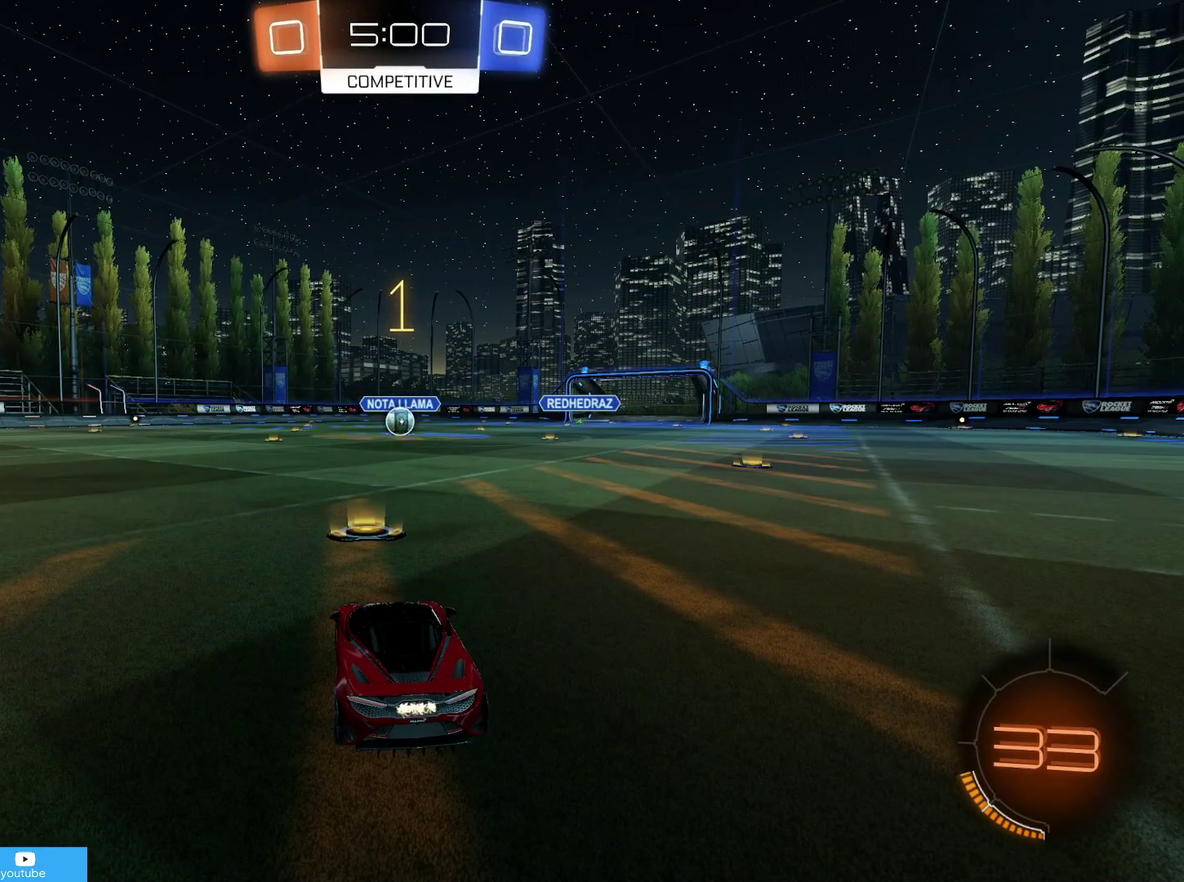
{"dt_ms": 500, "buttons": ["CIRCLE", "R2"], "left_stick": "center", "right_stick": "center", "events": []}
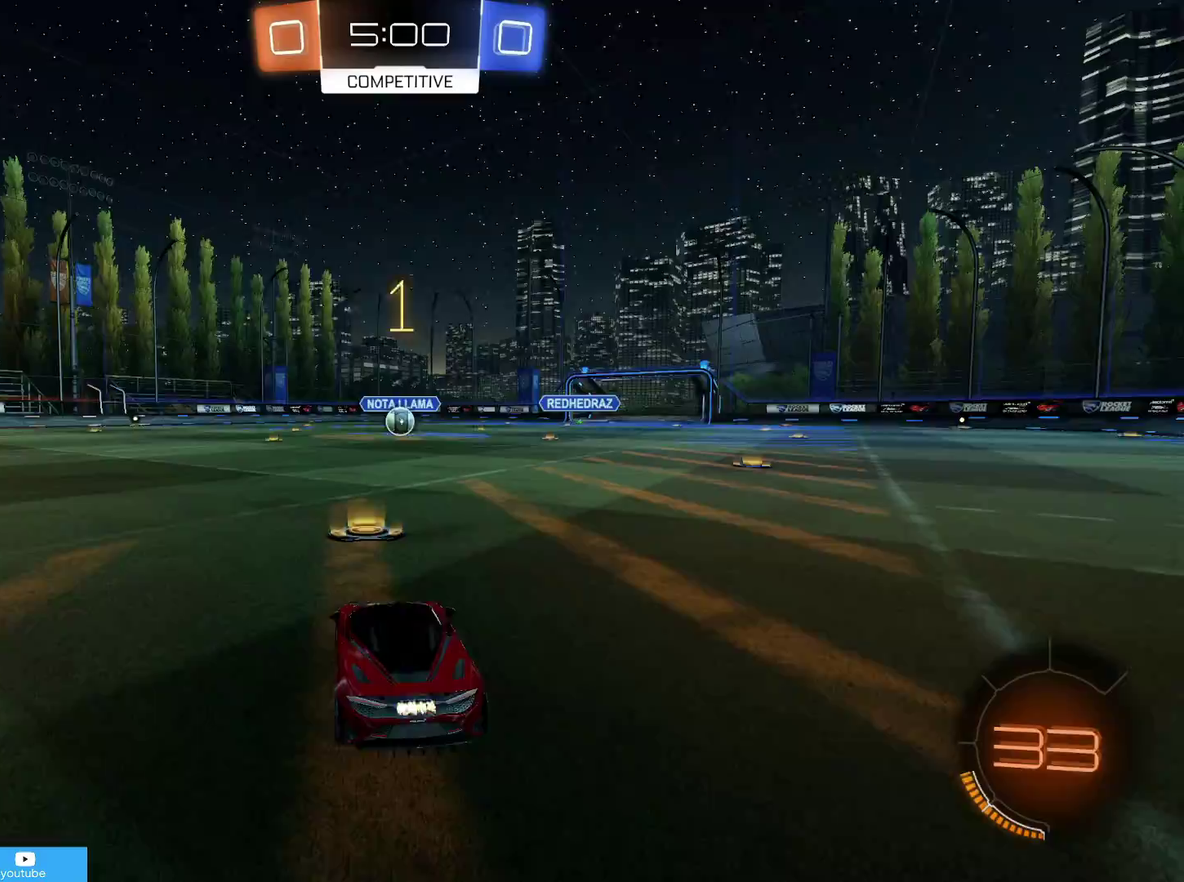
{"dt_ms": 300, "buttons": ["CIRCLE", "R2"], "left_stick": "right", "right_stick": "center", "events": [[267, "left_stick", "right"]]}
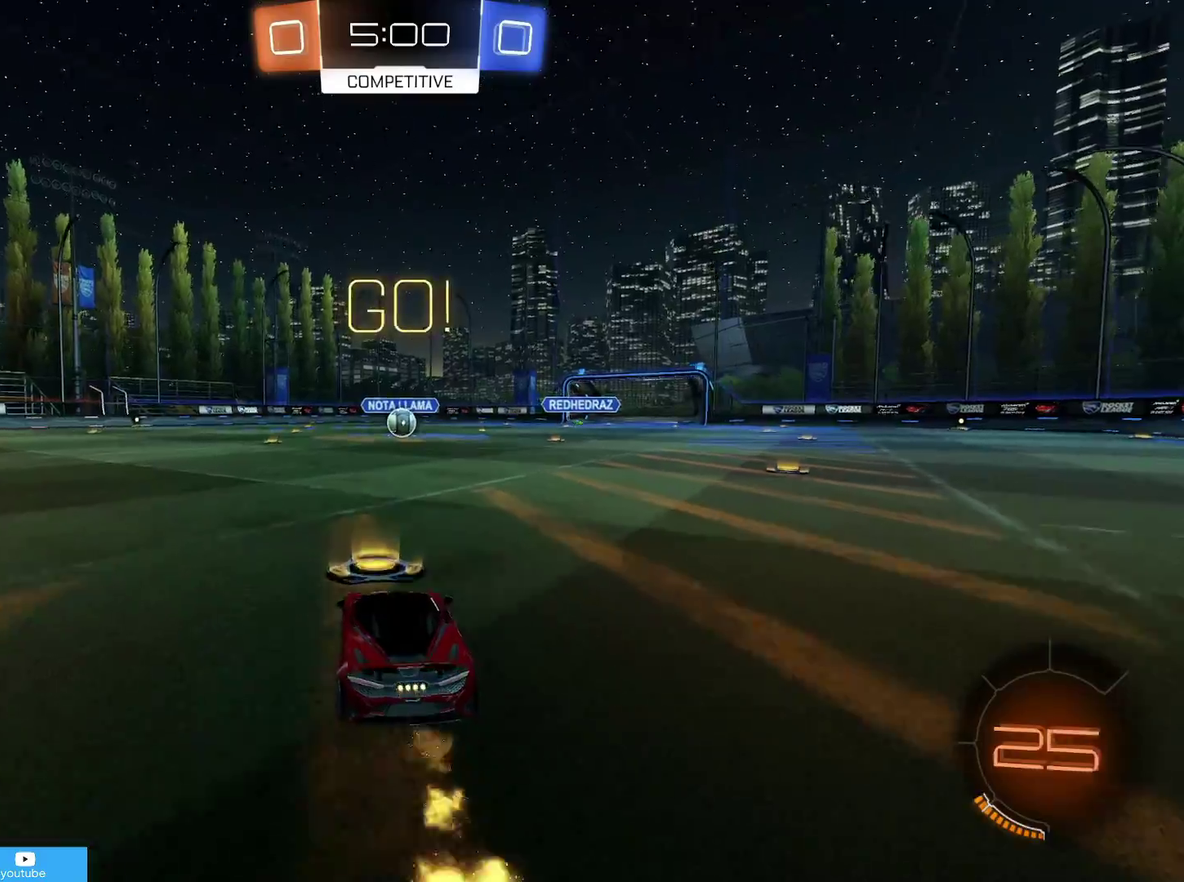
{"dt_ms": 700, "buttons": ["R1", "R2"], "left_stick": "left", "right_stick": "center", "events": [[83, "R1", "down"], [117, "CROSS", "down"], [183, "CROSS", "up"], [217, "left_stick", "up-left"], [283, "CROSS", "down"], [367, "CROSS", "up"], [400, "left_stick", "left"], [417, "CIRCLE", "up"]]}
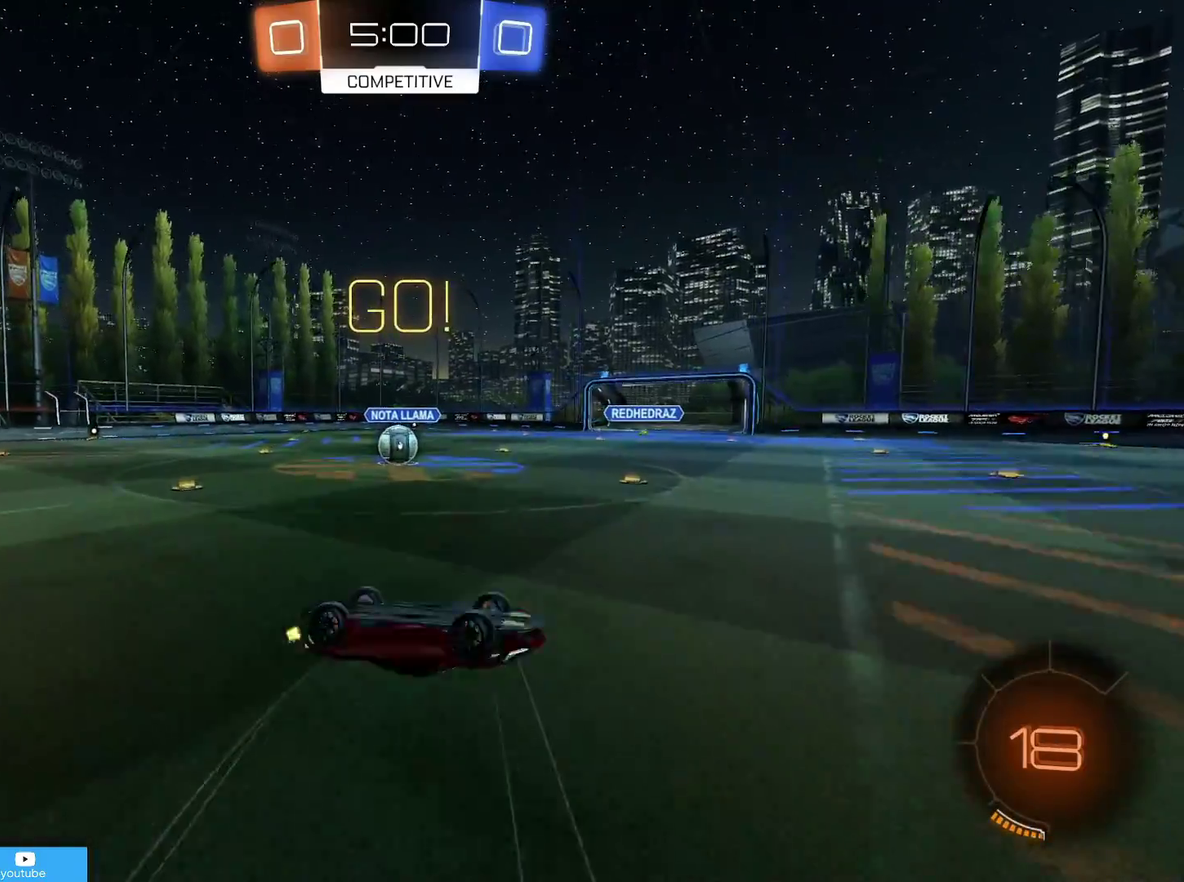
{"dt_ms": 700, "buttons": ["L2"], "left_stick": "center", "right_stick": "center", "events": [[117, "R1", "up"], [367, "left_stick", "center"], [667, "R2", "up"], [683, "L2", "down"]]}
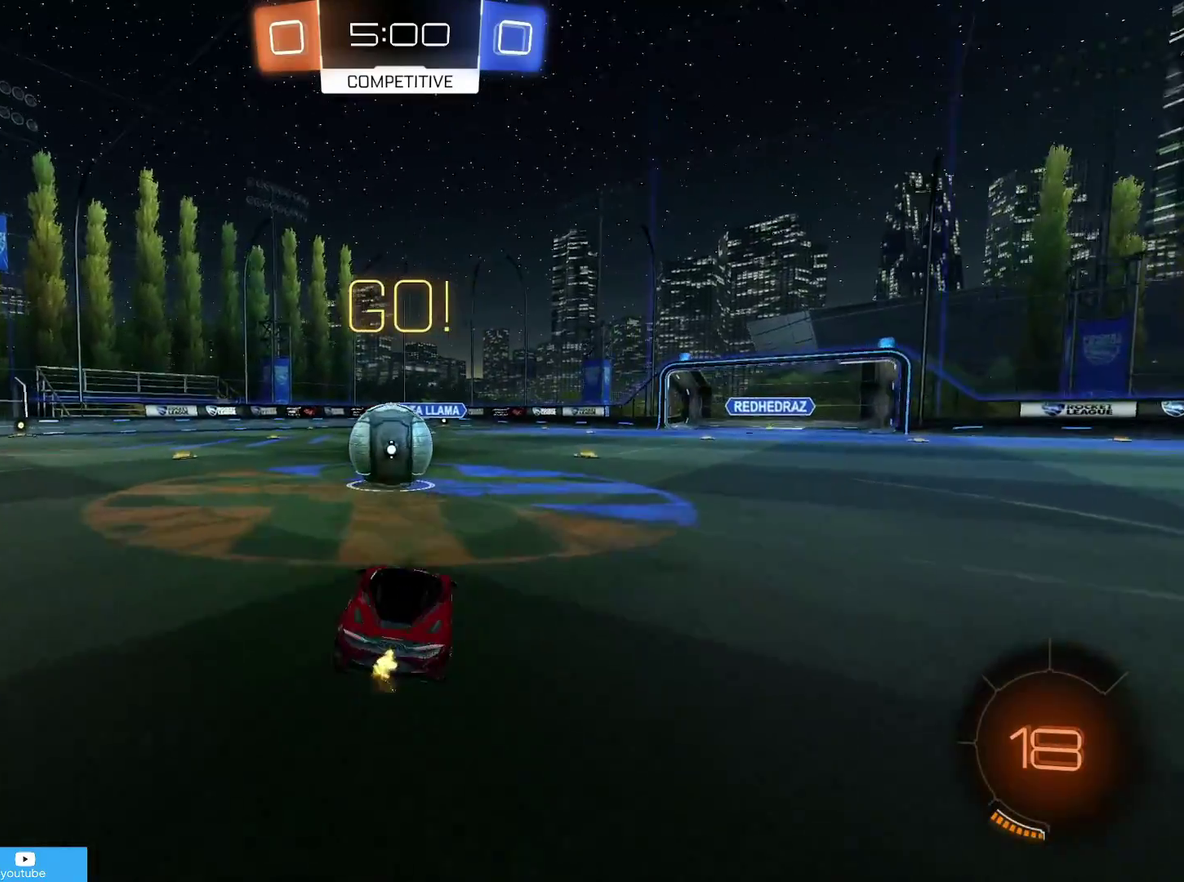
{"dt_ms": 300, "buttons": [], "left_stick": "center", "right_stick": "center", "events": [[283, "L2", "up"]]}
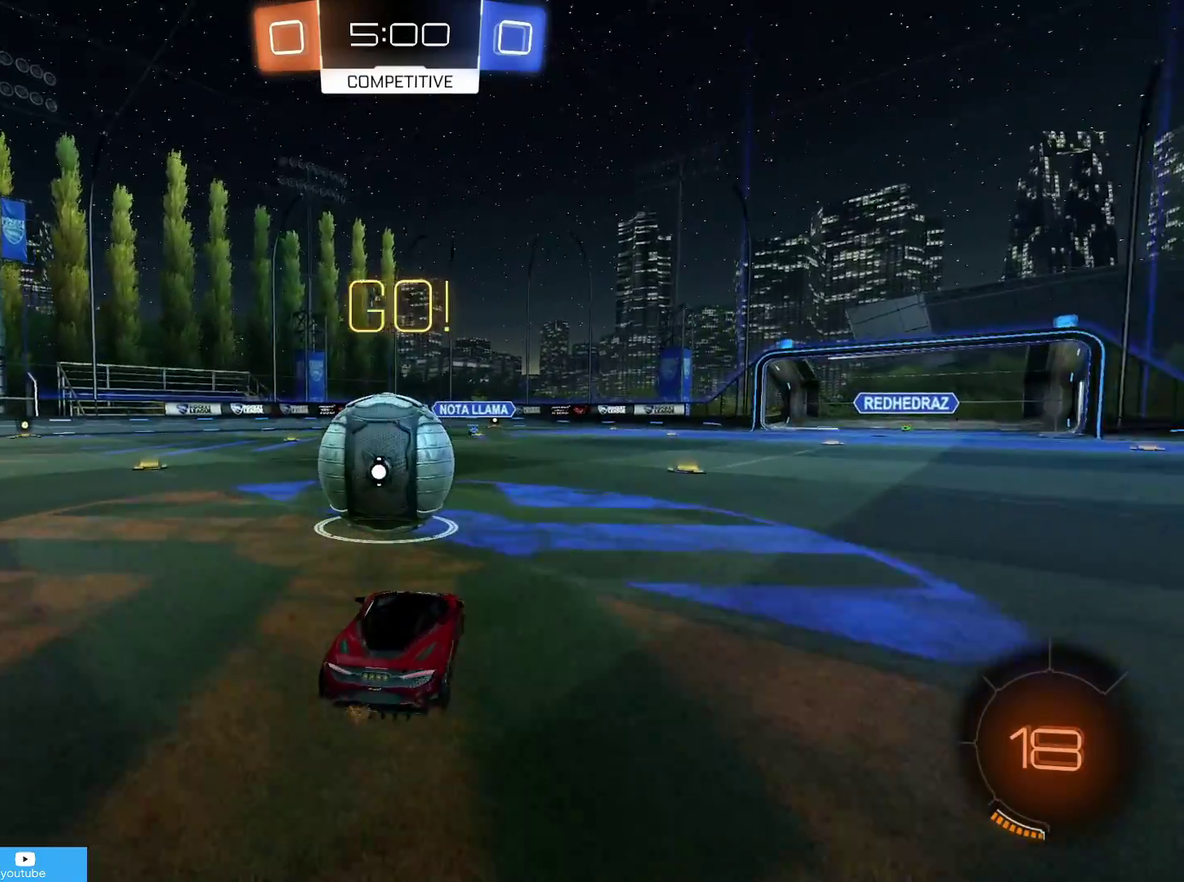
{"dt_ms": 700, "buttons": ["R2"], "left_stick": "center", "right_stick": "center", "events": [[133, "R2", "down"], [217, "left_stick", "down-left"], [317, "left_stick", "left"], [467, "left_stick", "center"], [567, "left_stick", "down-left"], [683, "left_stick", "center"]]}
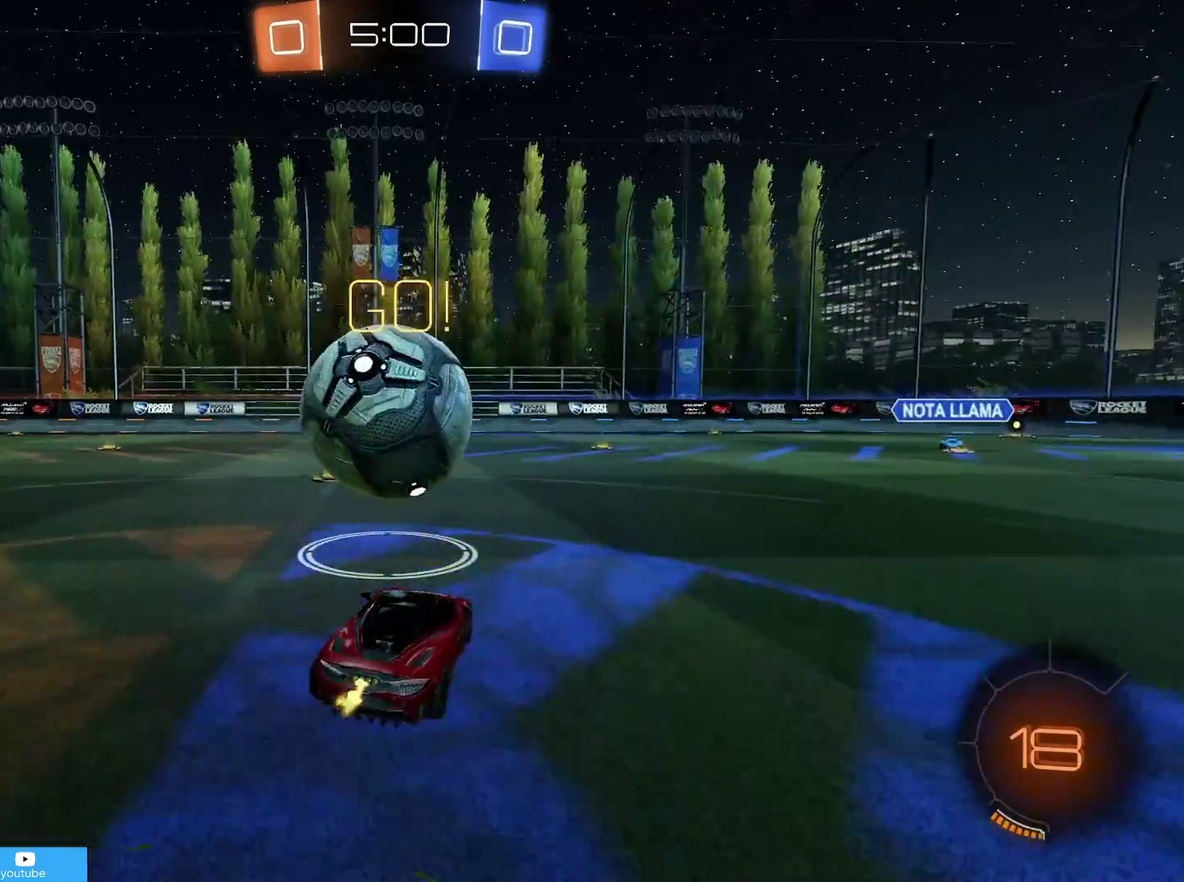
{"dt_ms": 300, "buttons": ["R2"], "left_stick": "center", "right_stick": "center", "events": []}
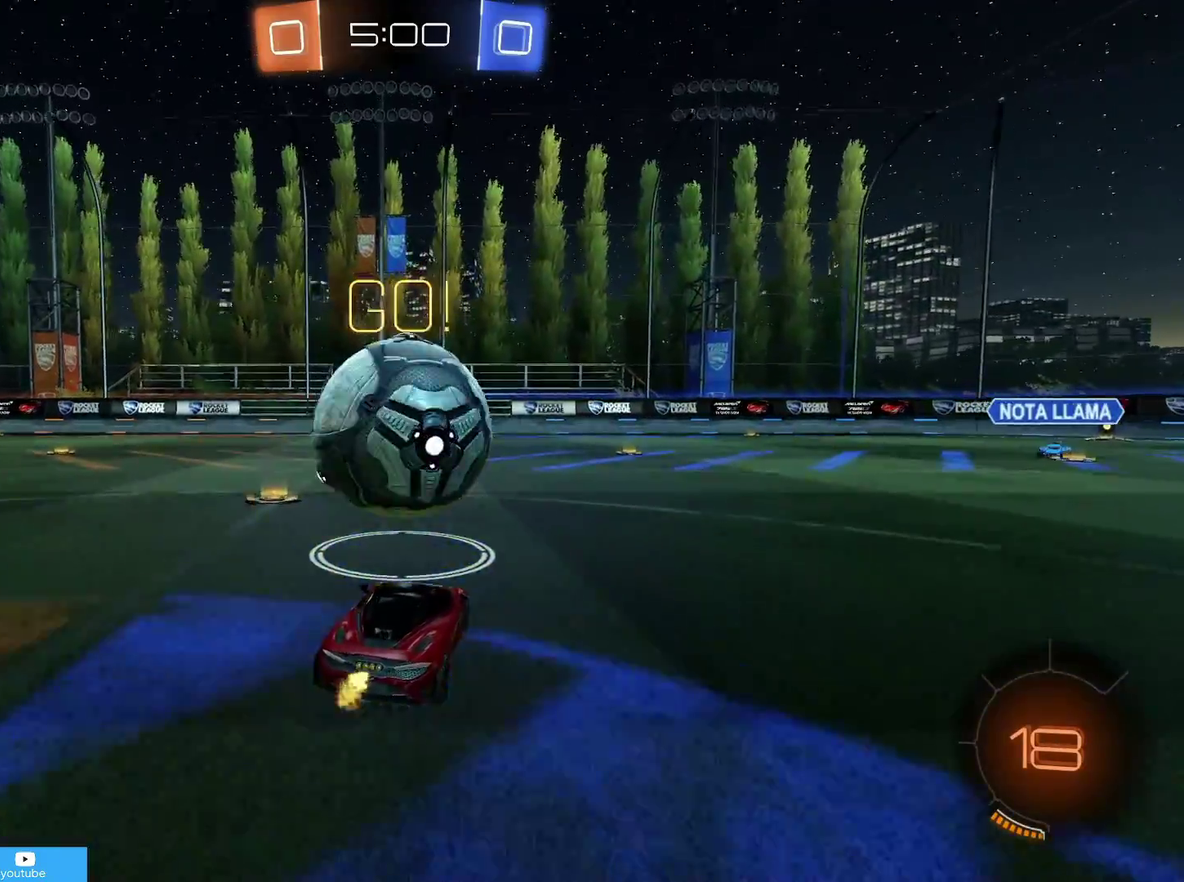
{"dt_ms": 500, "buttons": ["CIRCLE", "R2"], "left_stick": "center", "right_stick": "center", "events": [[467, "CIRCLE", "down"]]}
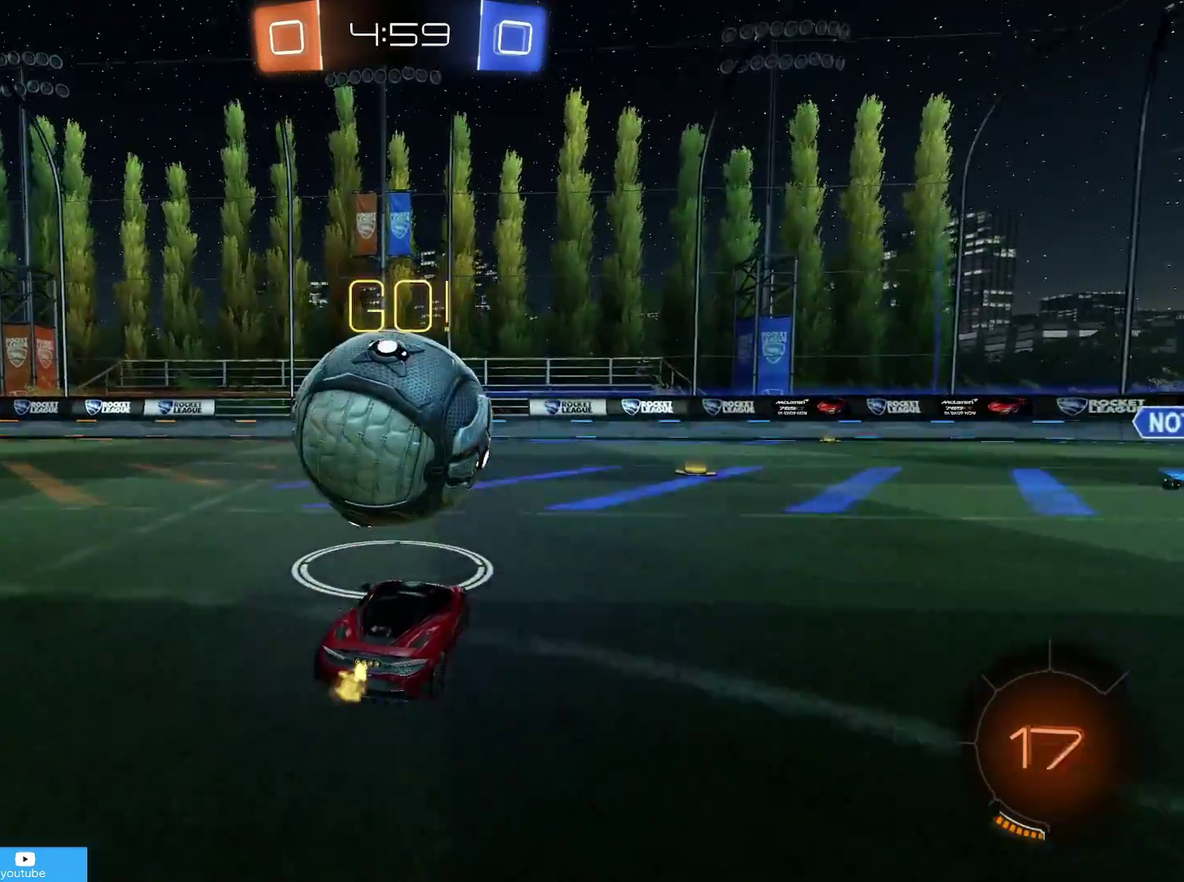
{"dt_ms": 500, "buttons": ["R1", "R2"], "left_stick": "left", "right_stick": "center", "events": [[17, "R1", "down"], [33, "CROSS", "down"], [33, "left_stick", "up-left"], [133, "CROSS", "up"], [217, "CROSS", "down"], [283, "CIRCLE", "up"], [317, "CROSS", "up"], [383, "left_stick", "left"]]}
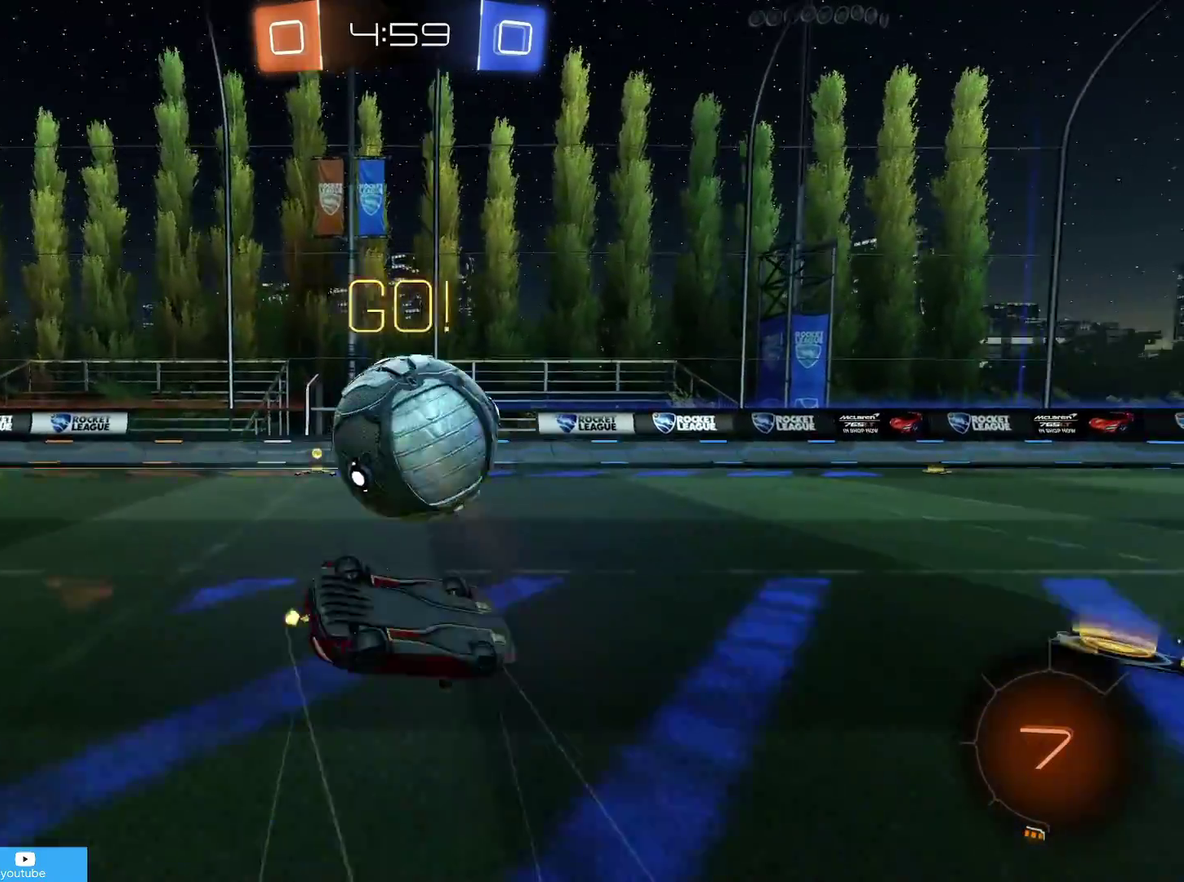
{"dt_ms": 500, "buttons": ["R2"], "left_stick": "center", "right_stick": "center", "events": [[17, "R1", "up"], [483, "left_stick", "center"]]}
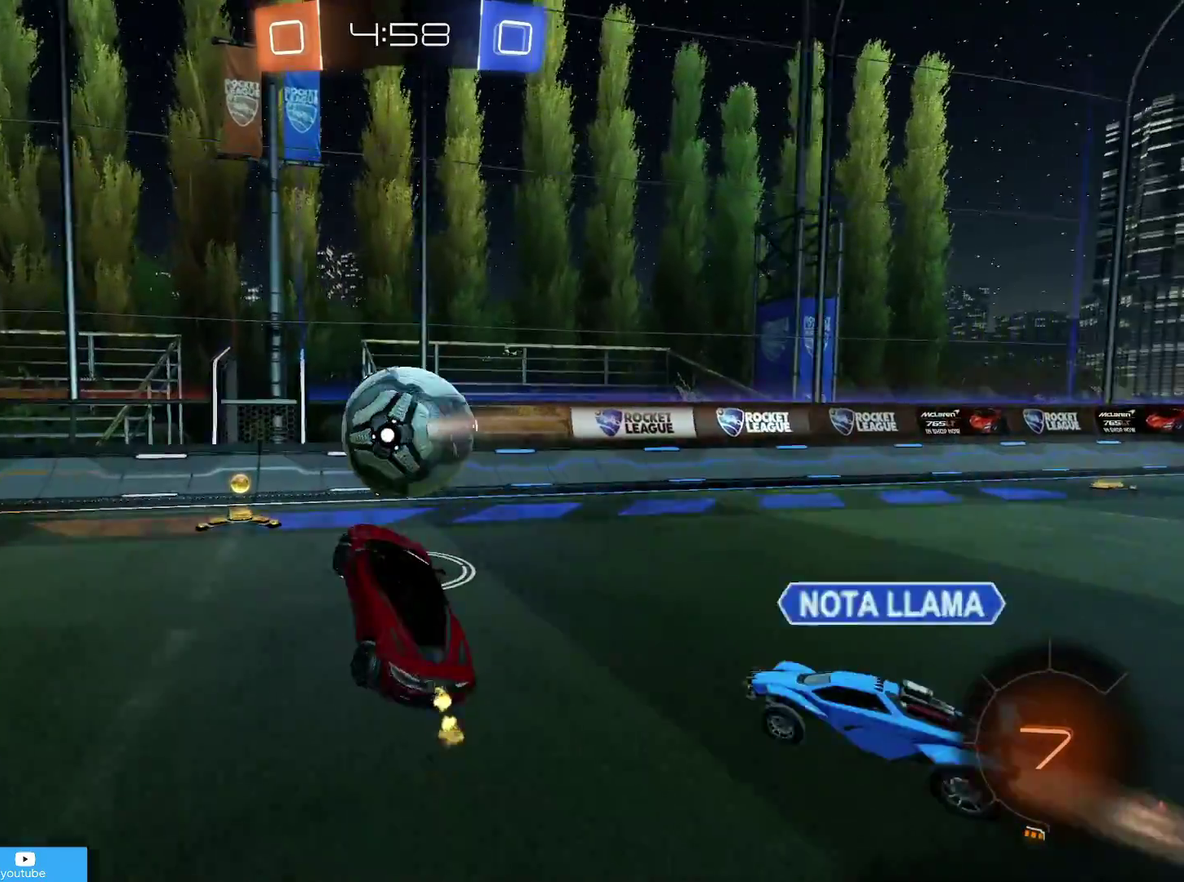
{"dt_ms": 600, "buttons": ["R2"], "left_stick": "left", "right_stick": "center", "events": [[167, "left_stick", "down-left"], [233, "left_stick", "left"]]}
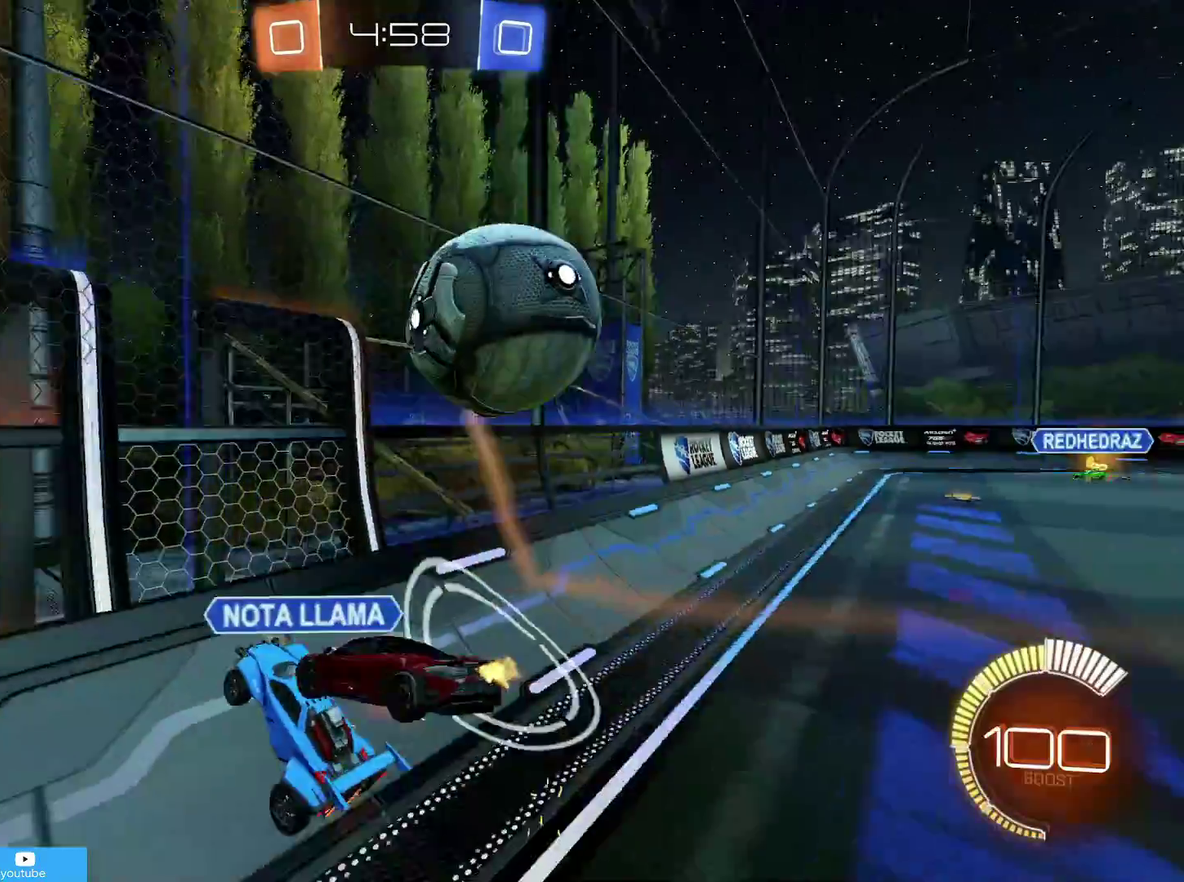
{"dt_ms": 400, "buttons": ["R2"], "left_stick": "center", "right_stick": "center", "events": [[33, "left_stick", "down-left"], [183, "left_stick", "center"]]}